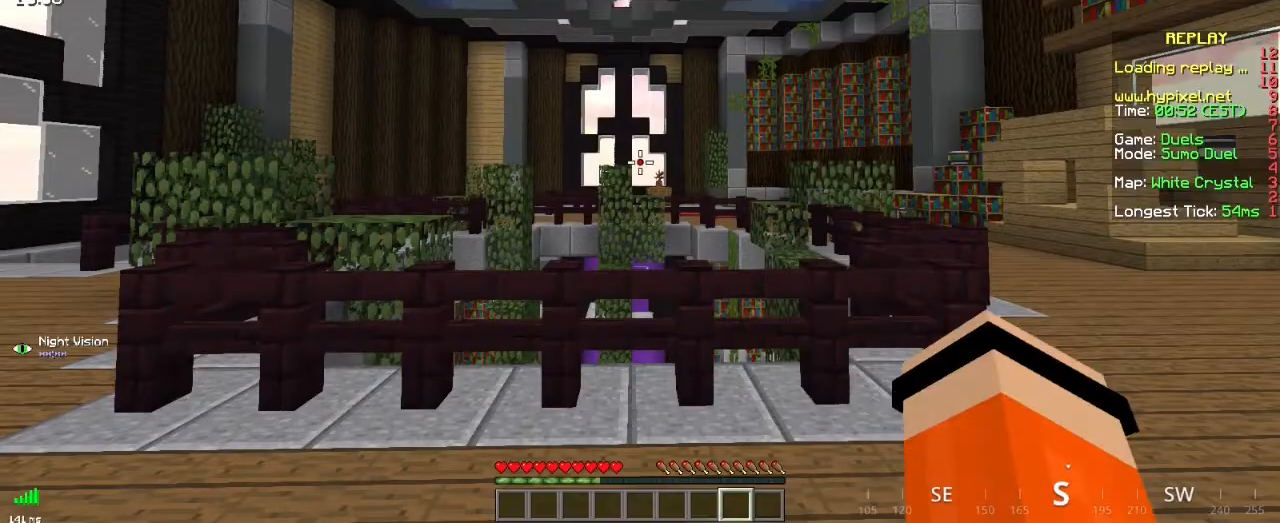
Gameplay with keyboard and mouse; each line is a JSON object with the keys and mouse buttons held at the frame after it. "events" lists presses ("down") and releases ("up") of "d", "q", "s", "space", "z", "mouse_left" and "mouse_right" between this image and that frame as [ms after this image, input, new state], when the widget could be followed in between. "mouse_left", "mouse_right" = the "left", "right" buttons of the "mouse" list. No other keys are recorded. Fast repeated clicks can show as one long hold. Mouse movement is not recorded.
{"keys": ["z"], "mouse": [], "events": [[500, "z", "down"]]}
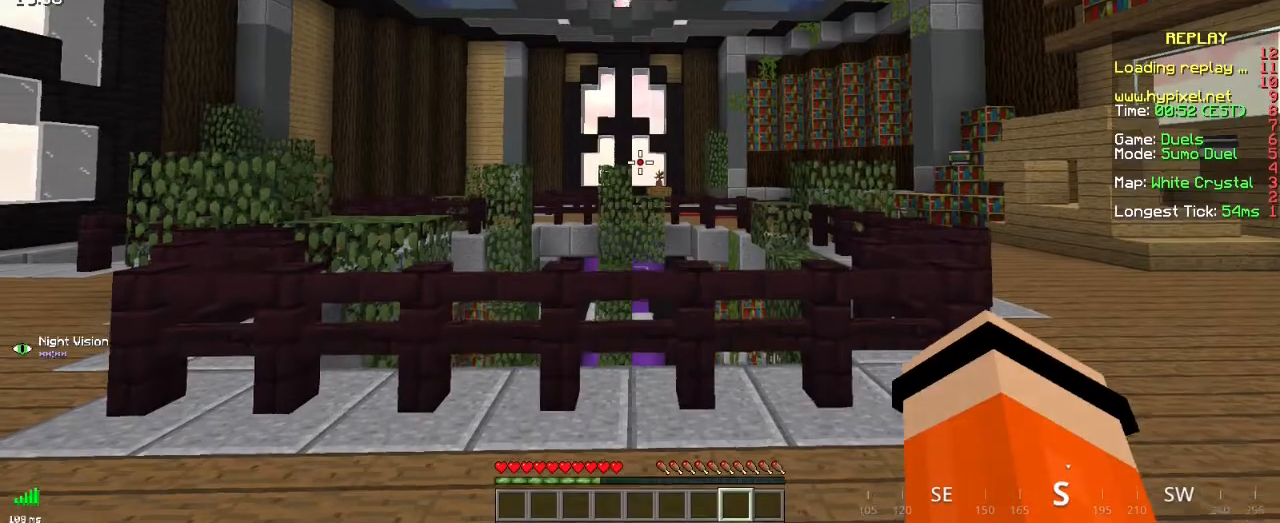
{"keys": ["space", "z"], "mouse": [], "events": [[150, "space", "down"]]}
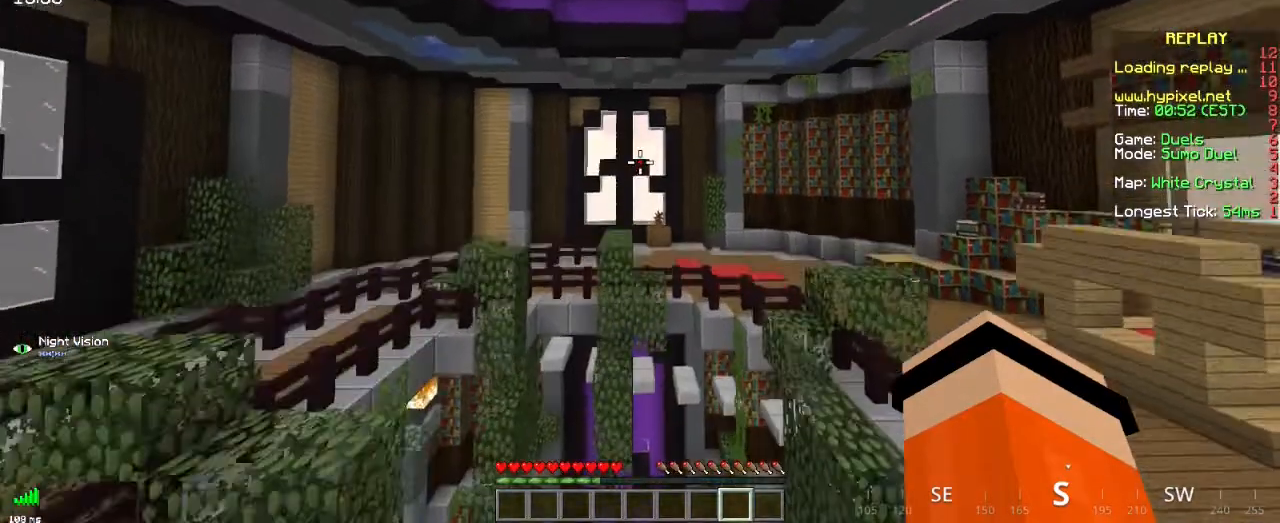
{"keys": [], "mouse": [], "events": [[33, "space", "up"], [233, "z", "up"]]}
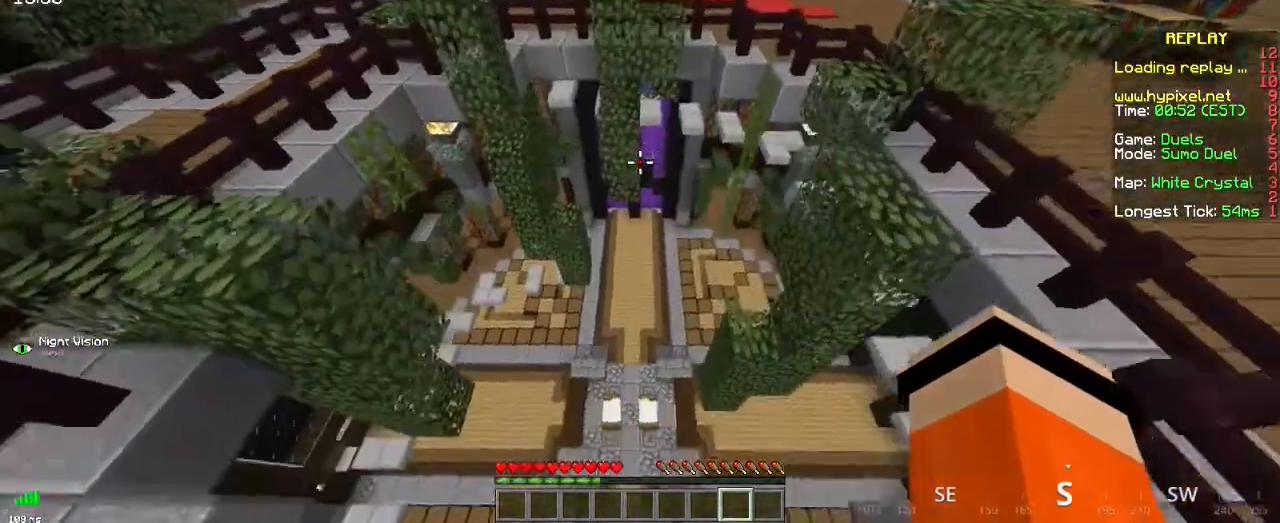
{"keys": [], "mouse": [], "events": []}
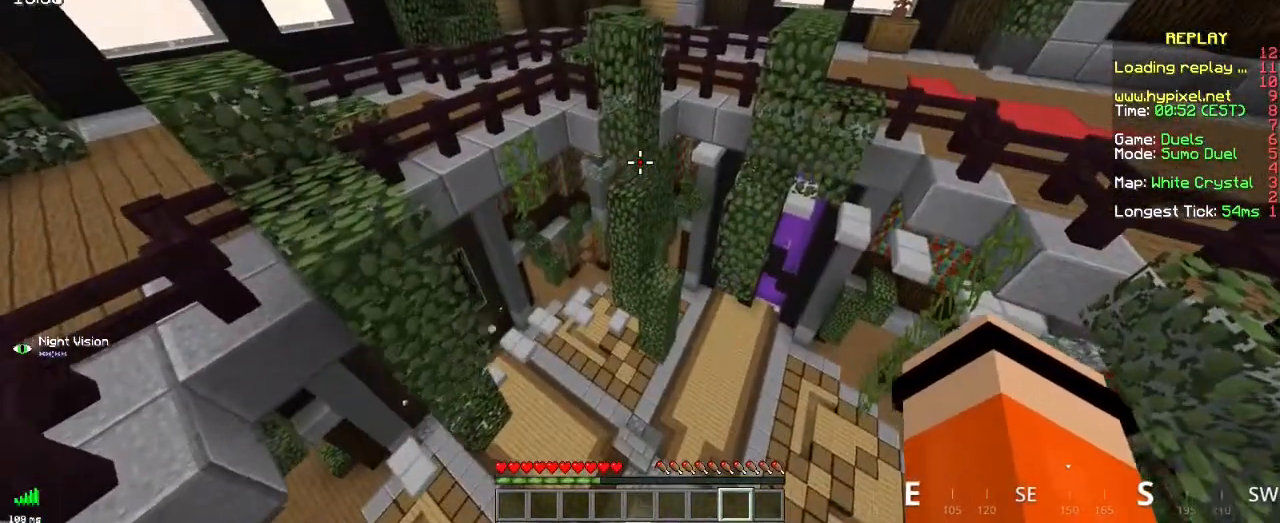
{"keys": ["d", "z"], "mouse": [], "events": [[417, "d", "down"], [500, "z", "down"]]}
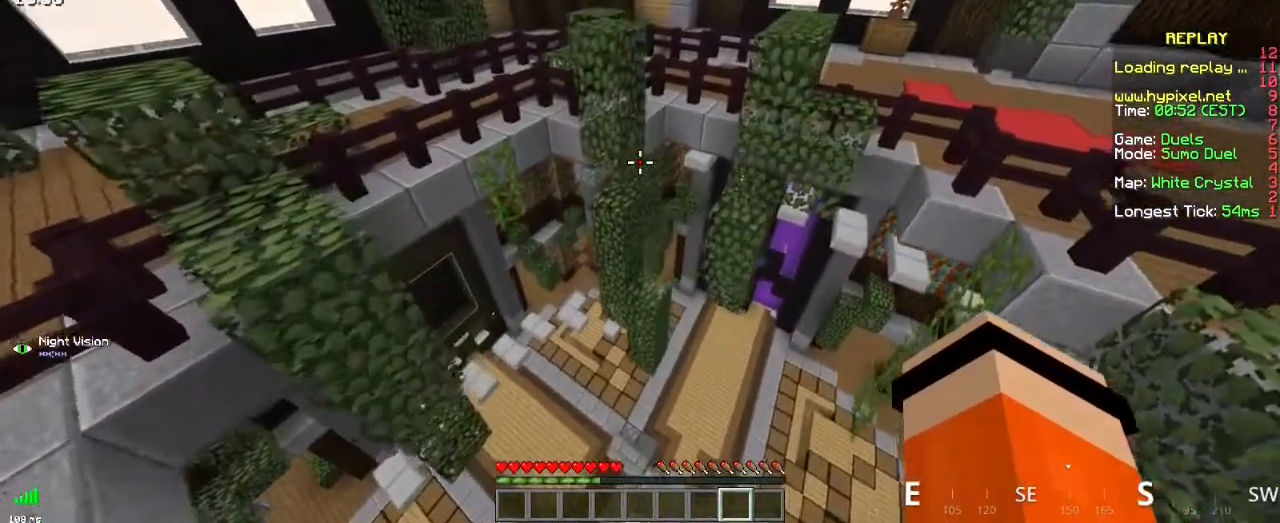
{"keys": [], "mouse": [], "events": [[117, "d", "up"], [150, "z", "up"]]}